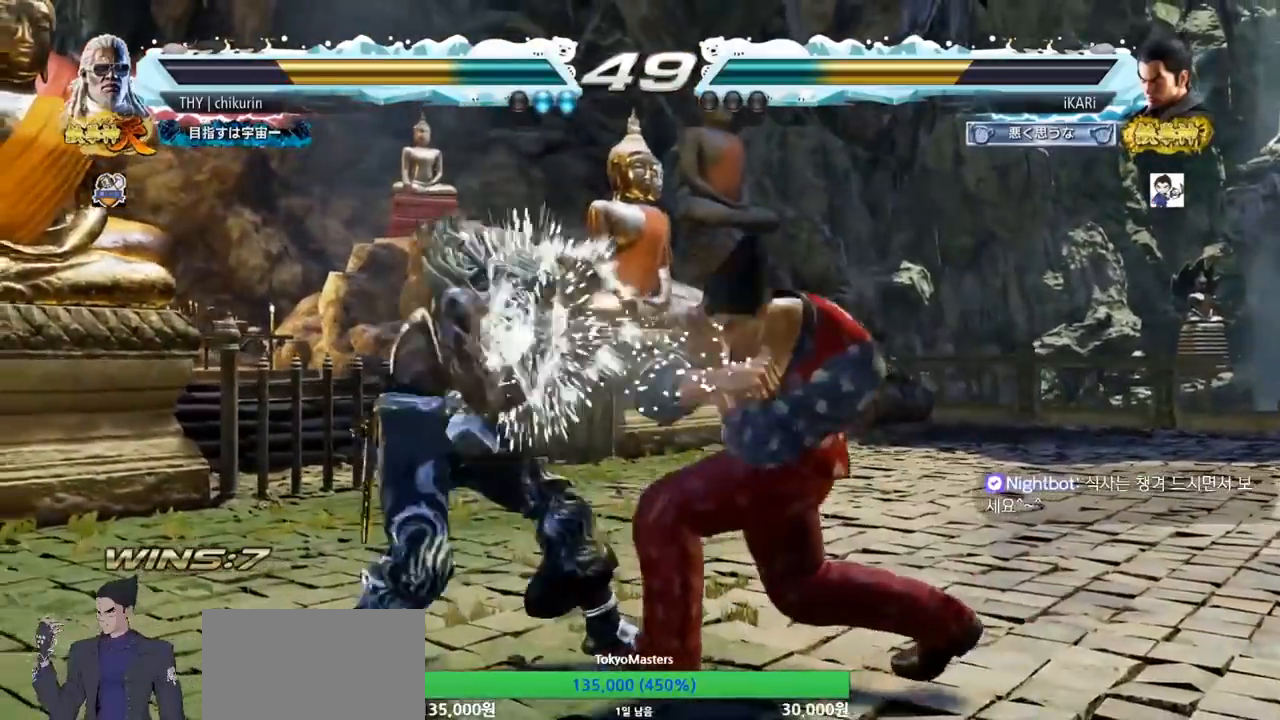
Gameplay with a controller (arcade stick); each line is a JSON object with the inputs held at the frame after it. "events" lists button and stick changes between this image and that frame as [ms after this image, input, new state], when the widget could be followed in between. Not read: L3 R3.
{"buttons": [], "left_stick": "right", "events": [[134, "left_stick", "right"]]}
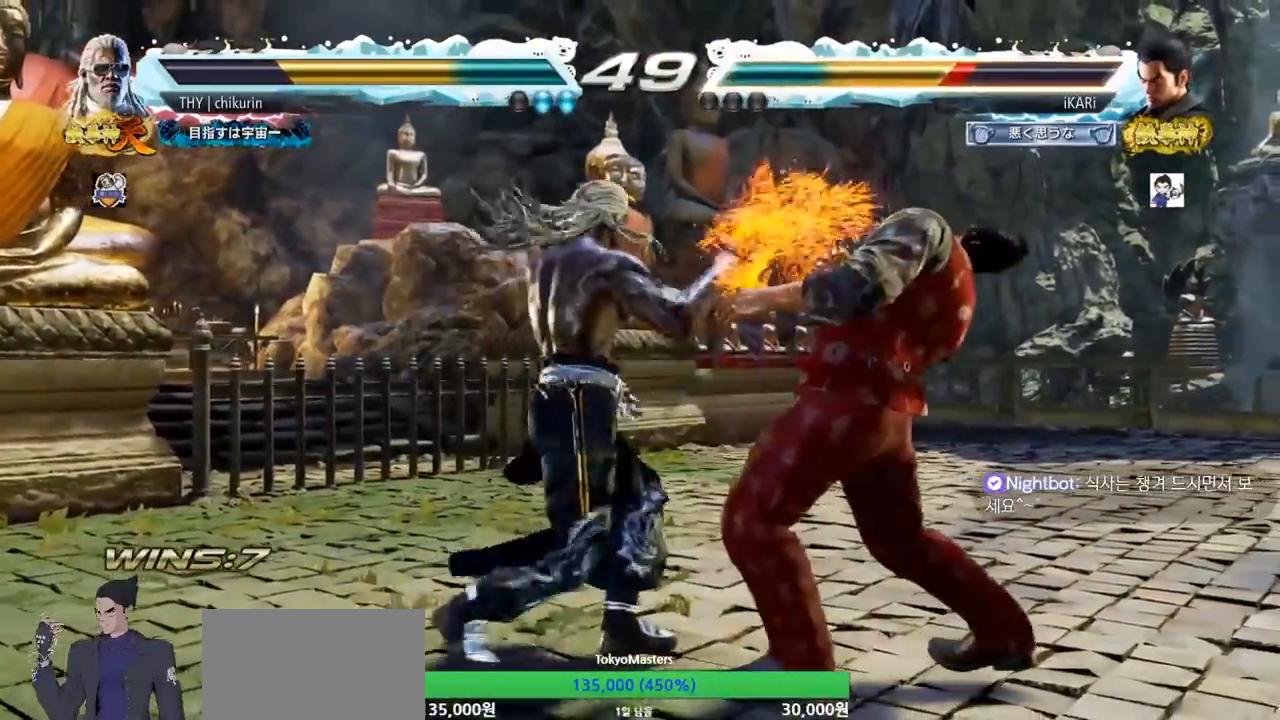
{"buttons": [], "left_stick": "right", "events": []}
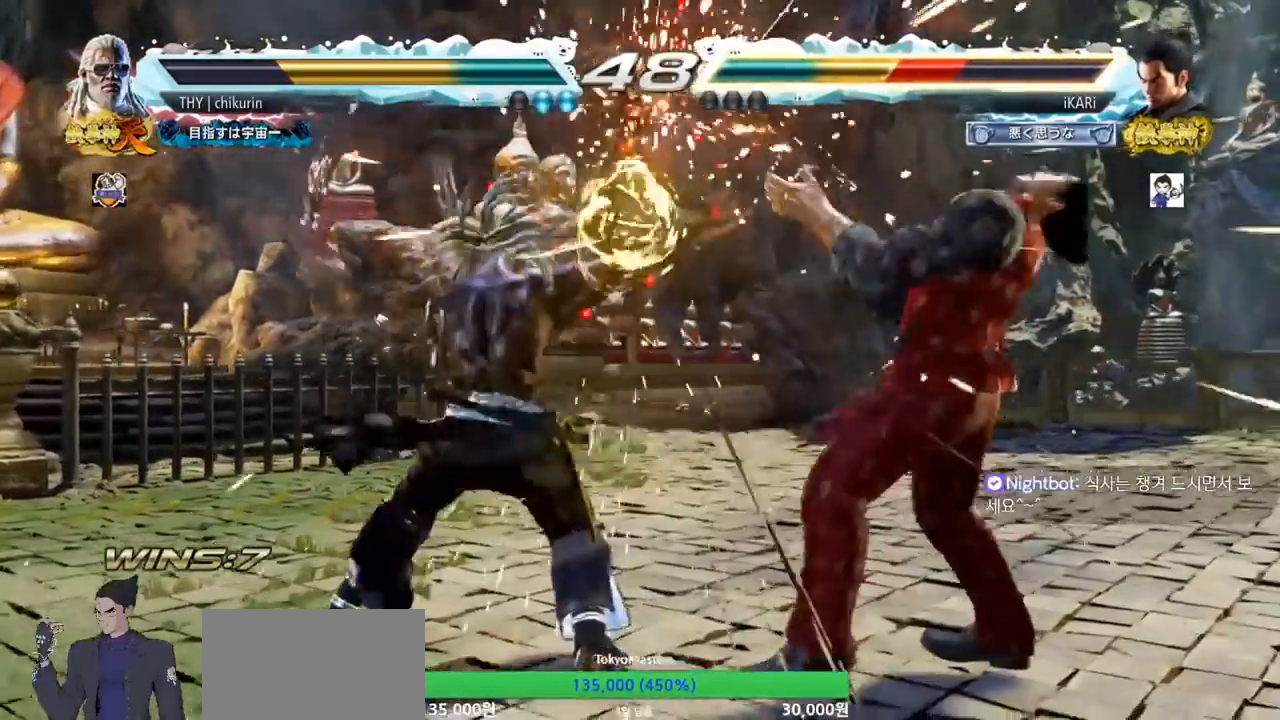
{"buttons": [], "left_stick": "right", "events": [[17, "left_stick", "center"], [267, "left_stick", "right"], [317, "left_stick", "center"], [417, "left_stick", "right"]]}
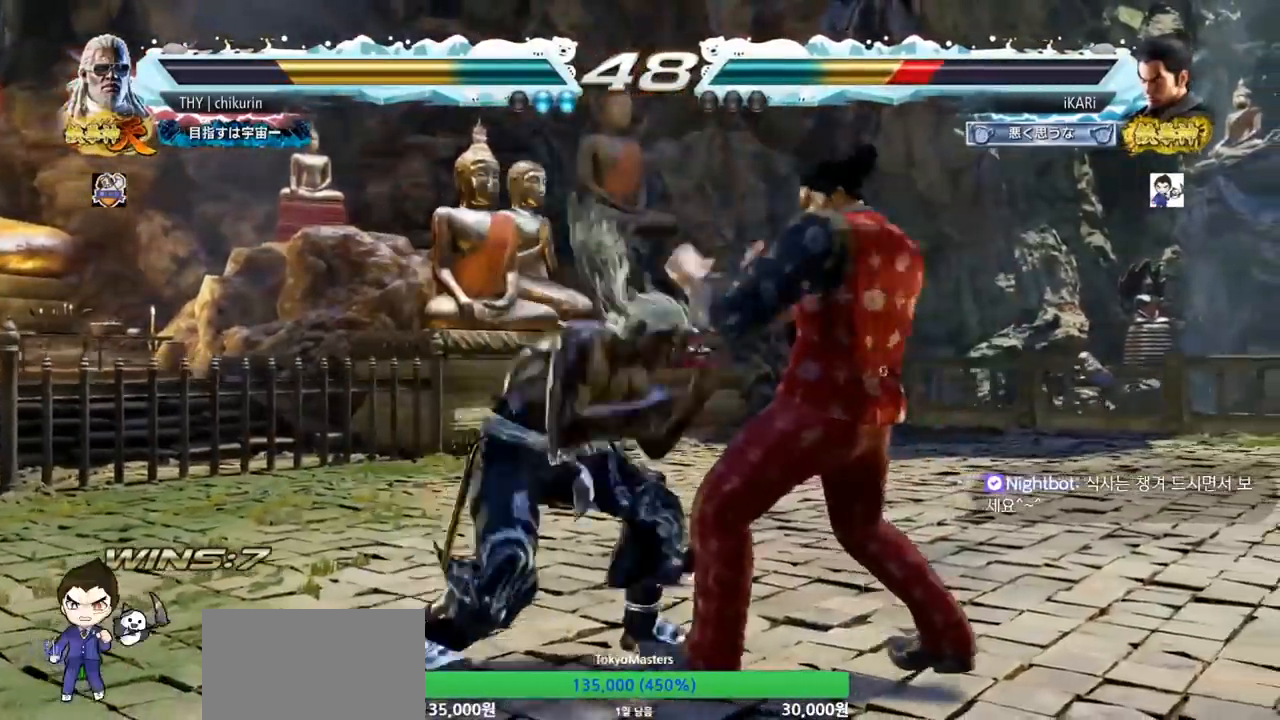
{"buttons": [], "left_stick": "right", "events": []}
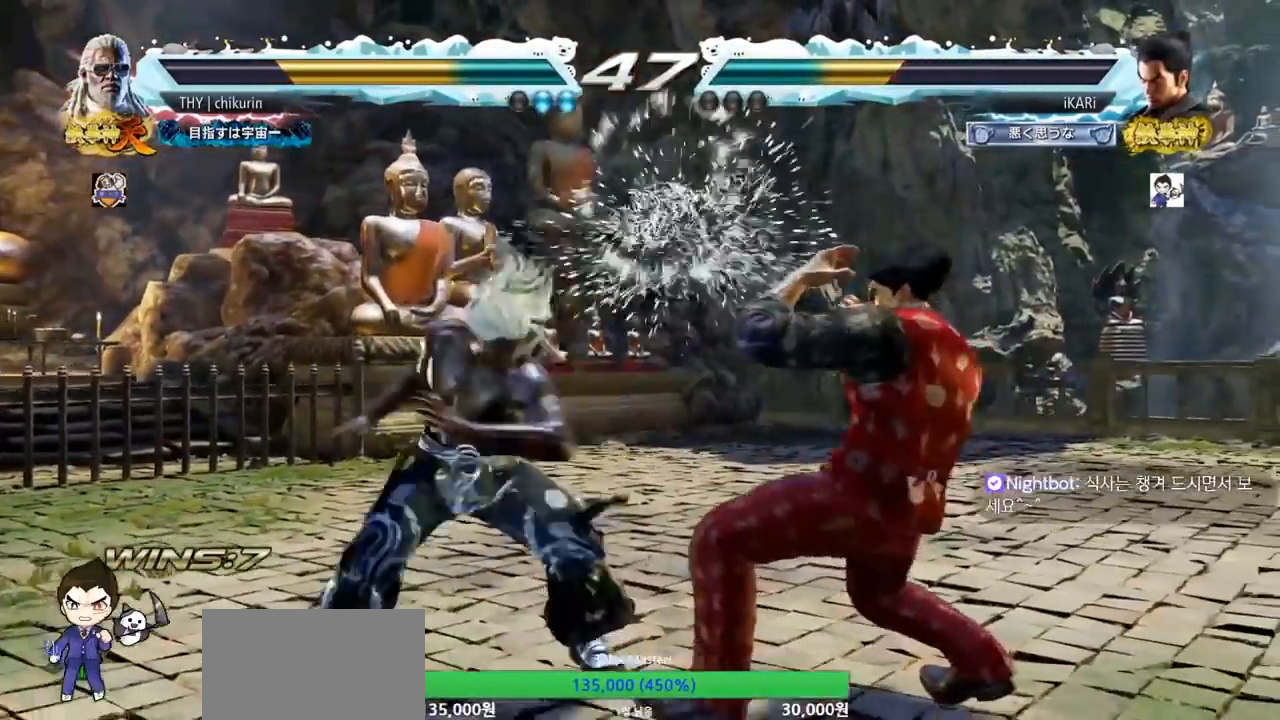
{"buttons": [], "left_stick": "center", "events": [[50, "left_stick", "down-right"], [67, "TRIANGLE", "down"], [134, "TRIANGLE", "up"], [167, "TRIANGLE", "down"], [217, "TRIANGLE", "up"], [250, "TRIANGLE", "down"], [300, "TRIANGLE", "up"], [350, "TRIANGLE", "down"], [400, "left_stick", "center"], [467, "TRIANGLE", "up"]]}
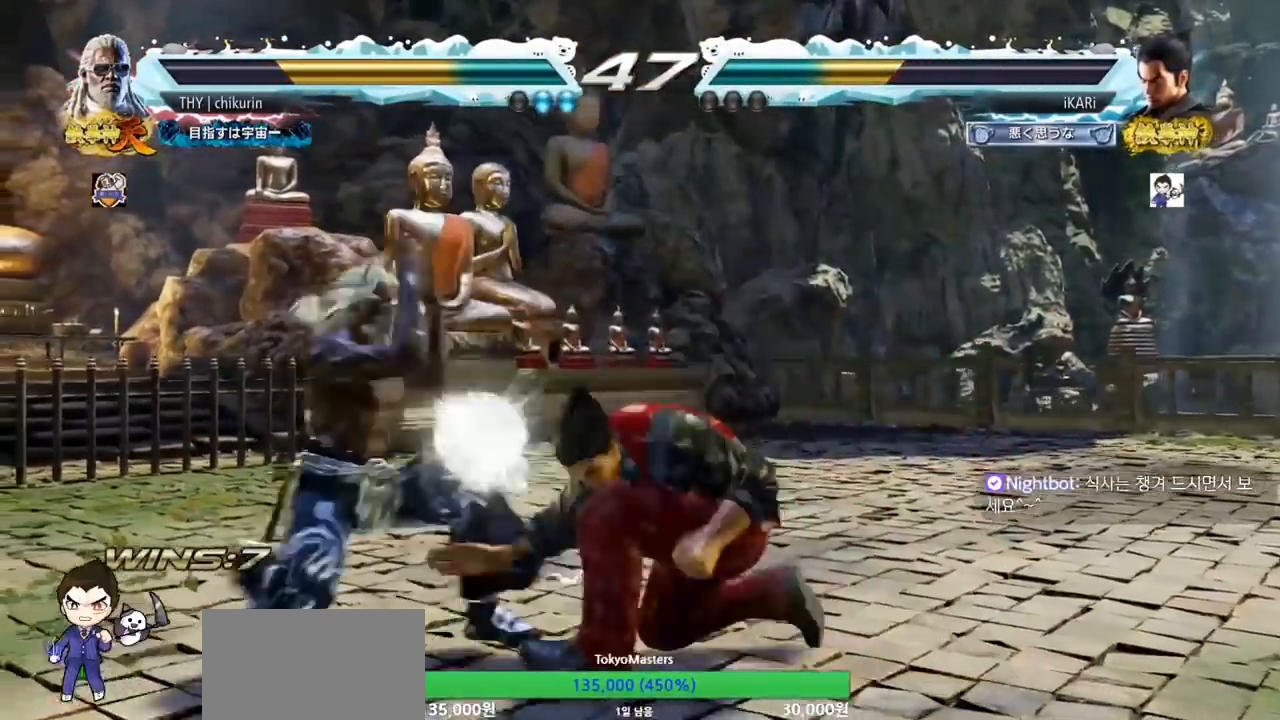
{"buttons": [], "left_stick": "center", "events": [[400, "left_stick", "right"], [450, "left_stick", "center"]]}
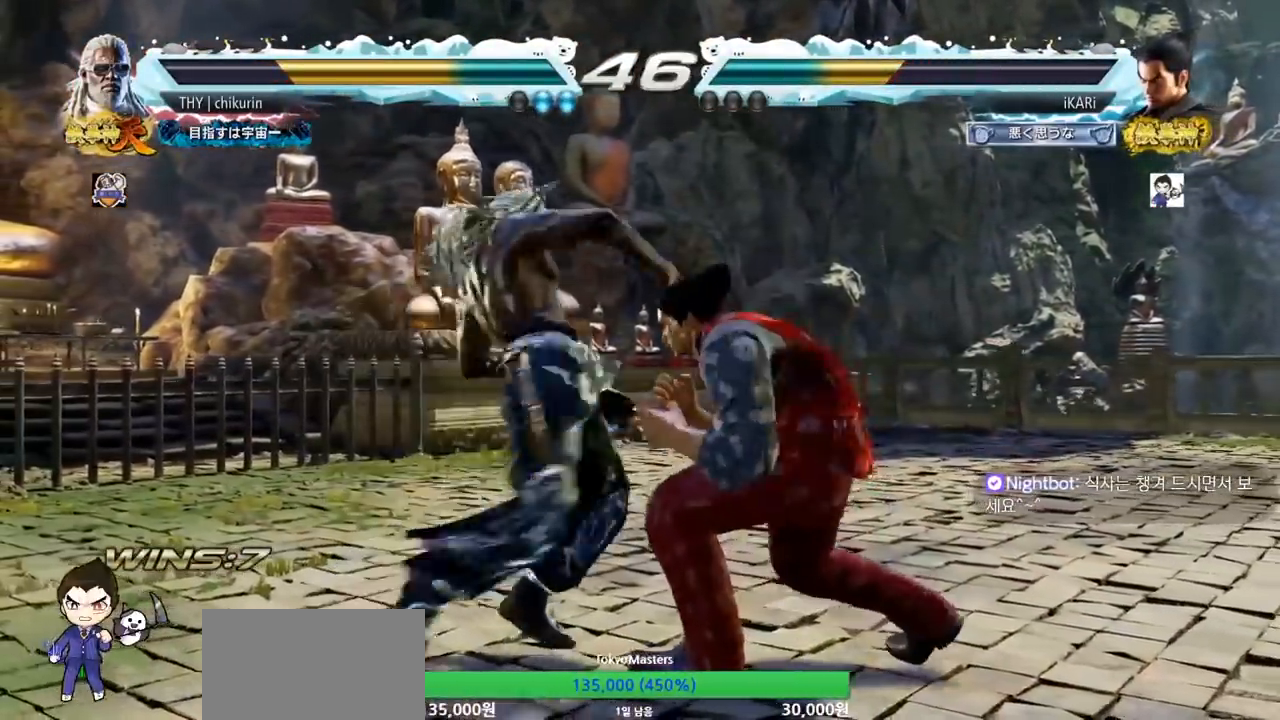
{"buttons": [], "left_stick": "right", "events": [[33, "left_stick", "right"], [300, "left_stick", "center"], [467, "left_stick", "right"]]}
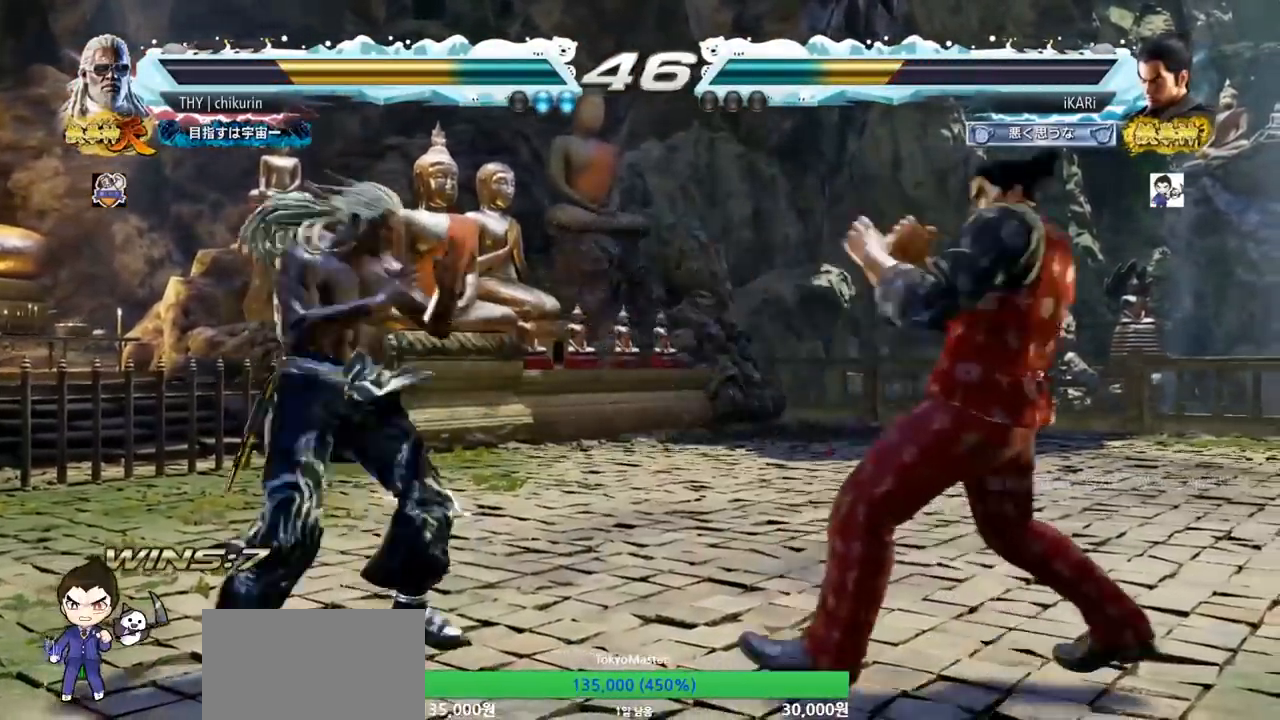
{"buttons": [], "left_stick": "right", "events": [[83, "left_stick", "center"], [166, "left_stick", "right"], [216, "left_stick", "center"], [267, "left_stick", "right"], [400, "left_stick", "center"], [500, "left_stick", "right"]]}
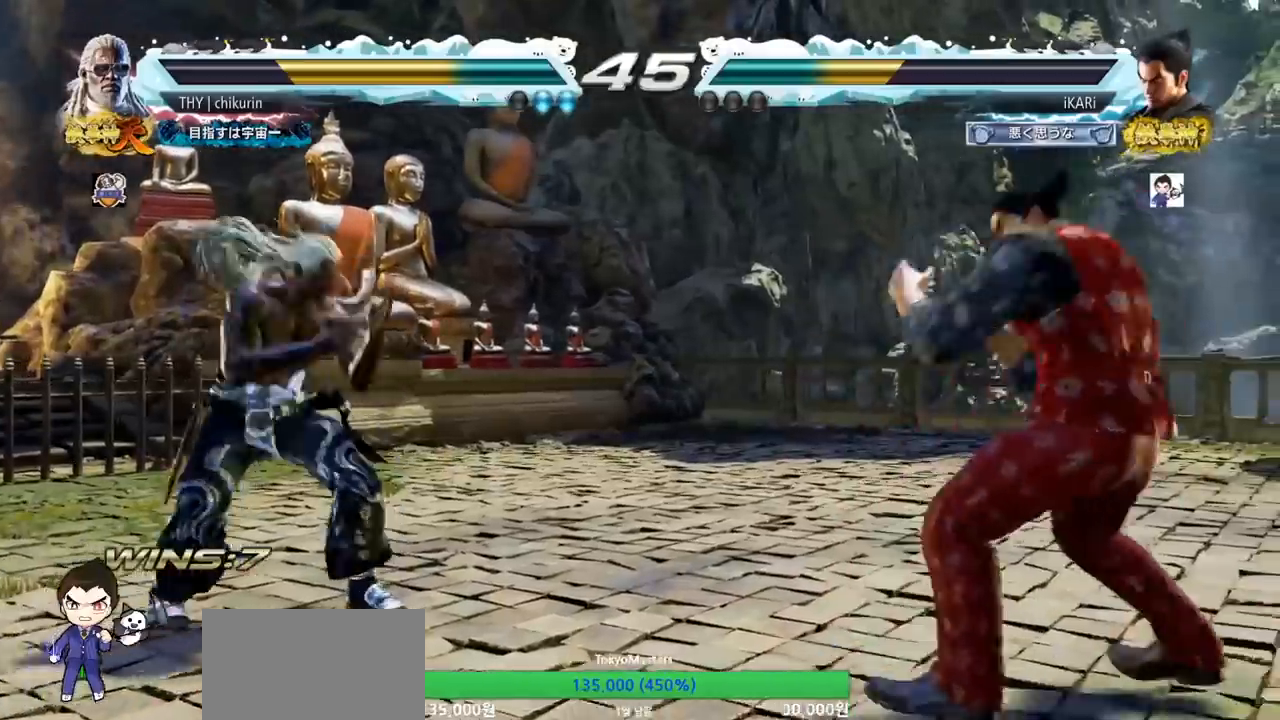
{"buttons": [], "left_stick": "left", "events": [[33, "left_stick", "center"], [100, "left_stick", "right"], [184, "left_stick", "center"], [250, "left_stick", "down"], [300, "left_stick", "center"], [350, "left_stick", "left"], [417, "left_stick", "down"], [484, "left_stick", "left"]]}
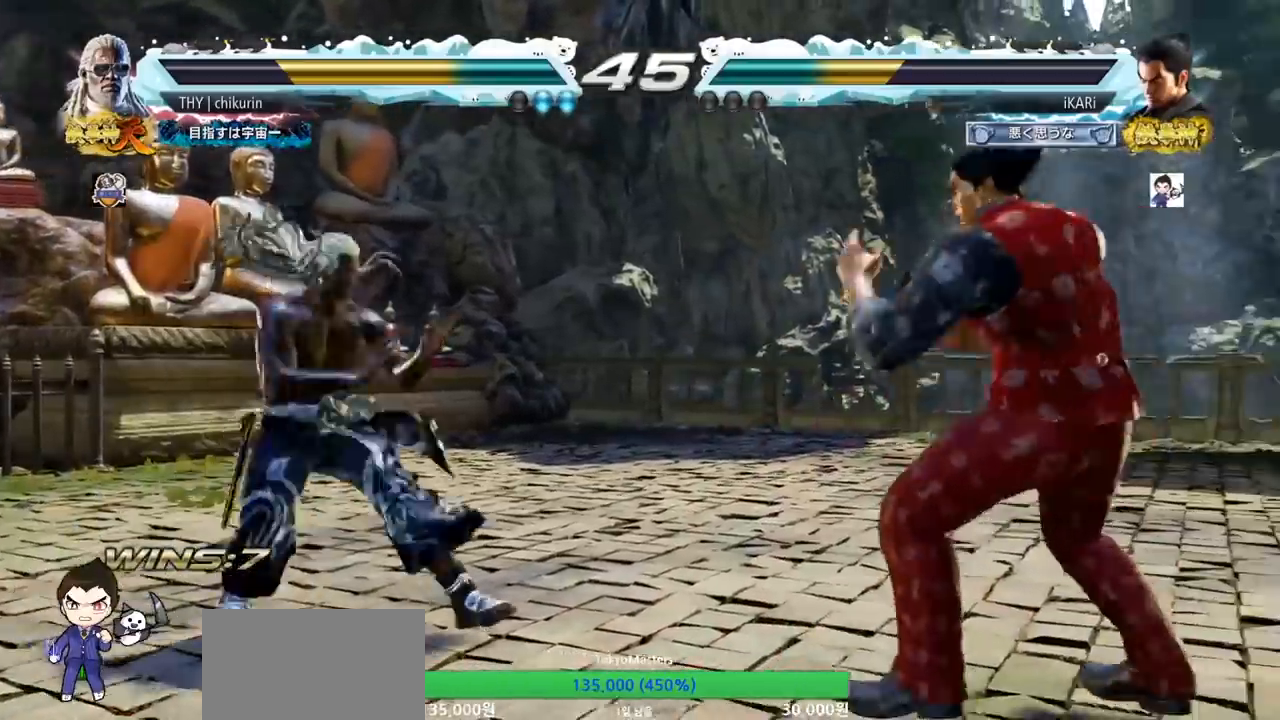
{"buttons": [], "left_stick": "center", "events": [[16, "left_stick", "down"], [50, "left_stick", "right"], [100, "left_stick", "center"], [150, "left_stick", "right"], [333, "left_stick", "center"]]}
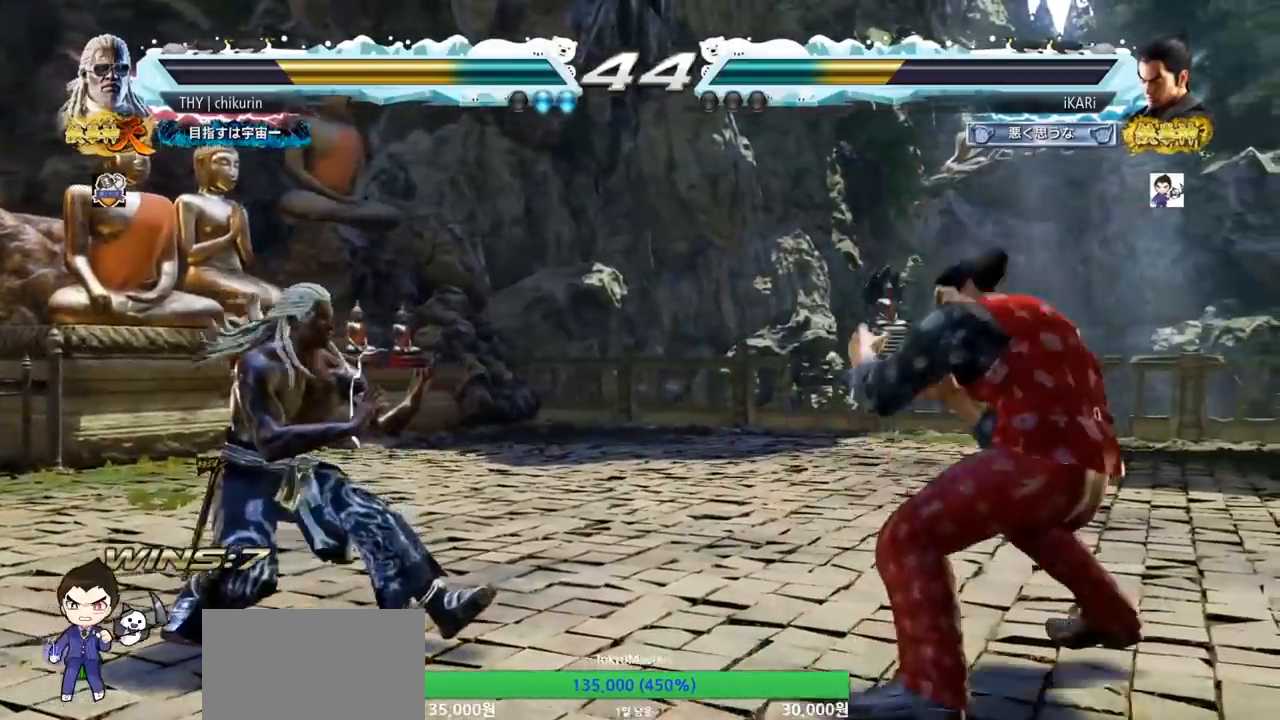
{"buttons": [], "left_stick": "center", "events": [[17, "left_stick", "right"], [134, "left_stick", "center"], [200, "left_stick", "up"], [300, "left_stick", "center"]]}
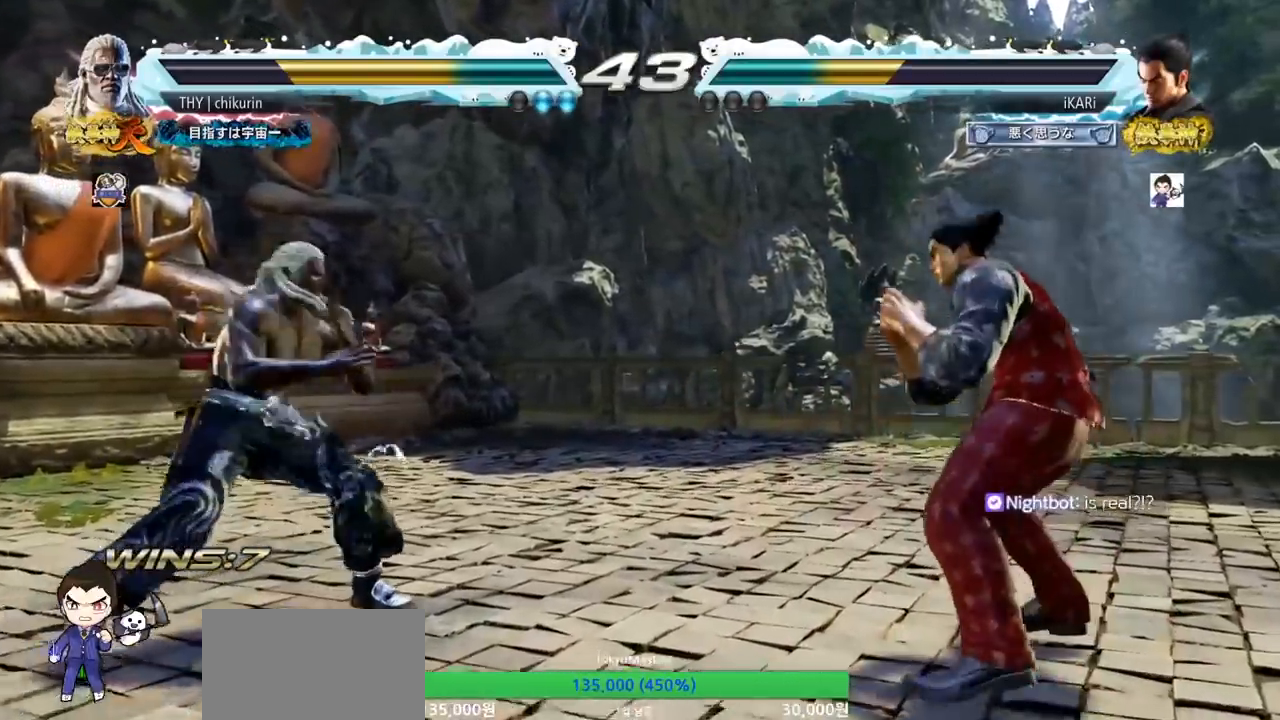
{"buttons": [], "left_stick": "left", "events": [[50, "left_stick", "left"], [100, "left_stick", "center"], [150, "left_stick", "left"], [216, "left_stick", "center"], [267, "left_stick", "left"], [333, "CROSS", "down"], [400, "CROSS", "up"], [450, "TRIANGLE", "down"], [500, "TRIANGLE", "up"]]}
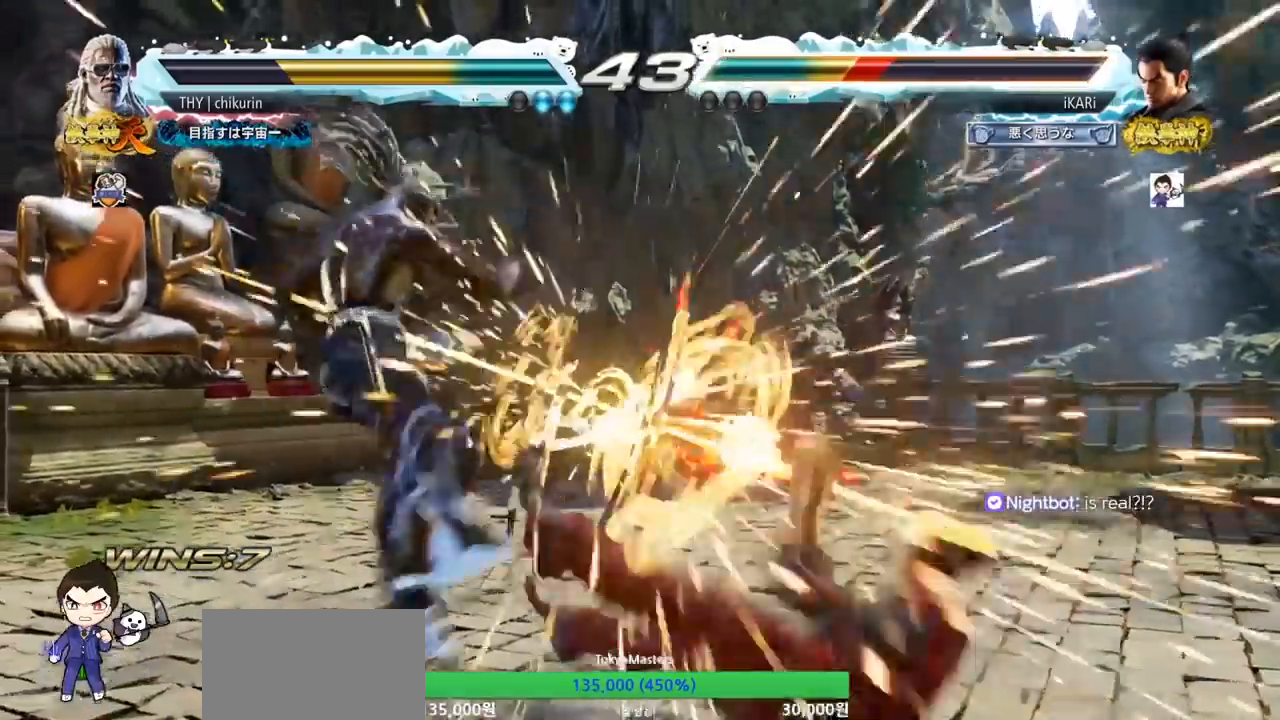
{"buttons": [], "left_stick": "right", "events": [[33, "TRIANGLE", "down"], [67, "left_stick", "center"], [100, "TRIANGLE", "up"], [334, "left_stick", "right"]]}
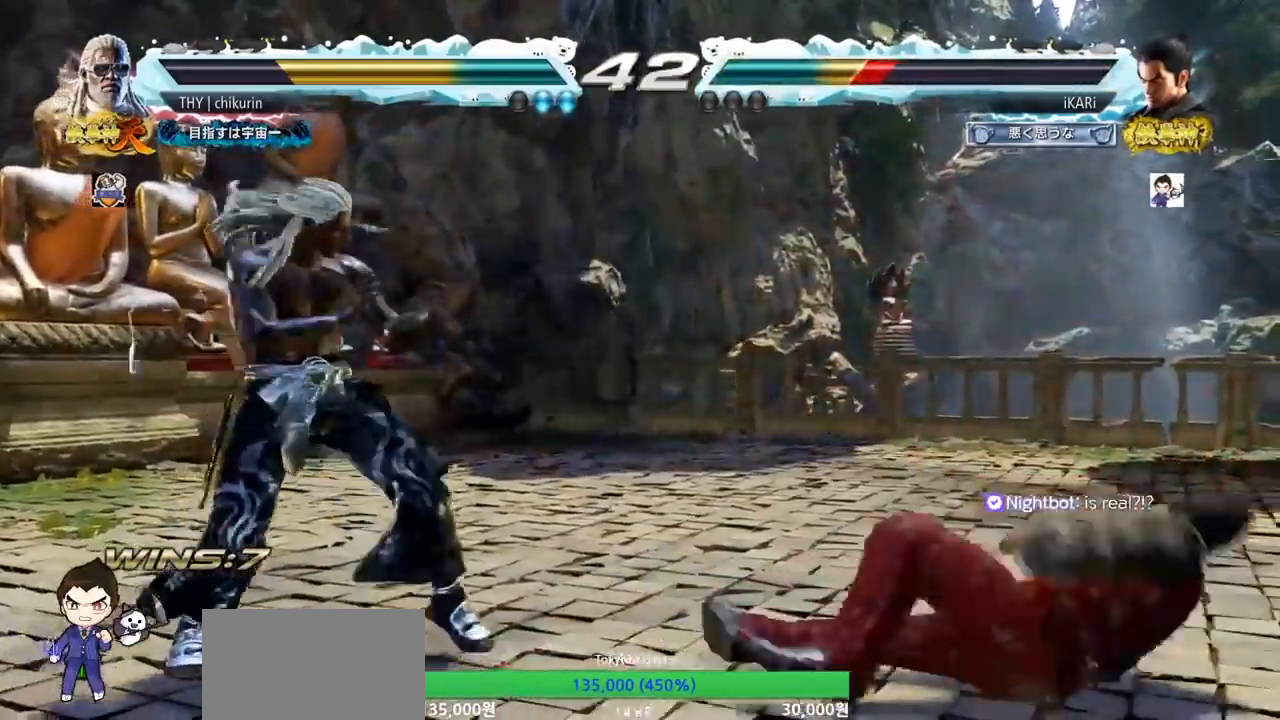
{"buttons": [], "left_stick": "right", "events": [[233, "left_stick", "center"], [317, "left_stick", "right"], [383, "left_stick", "center"], [433, "left_stick", "right"]]}
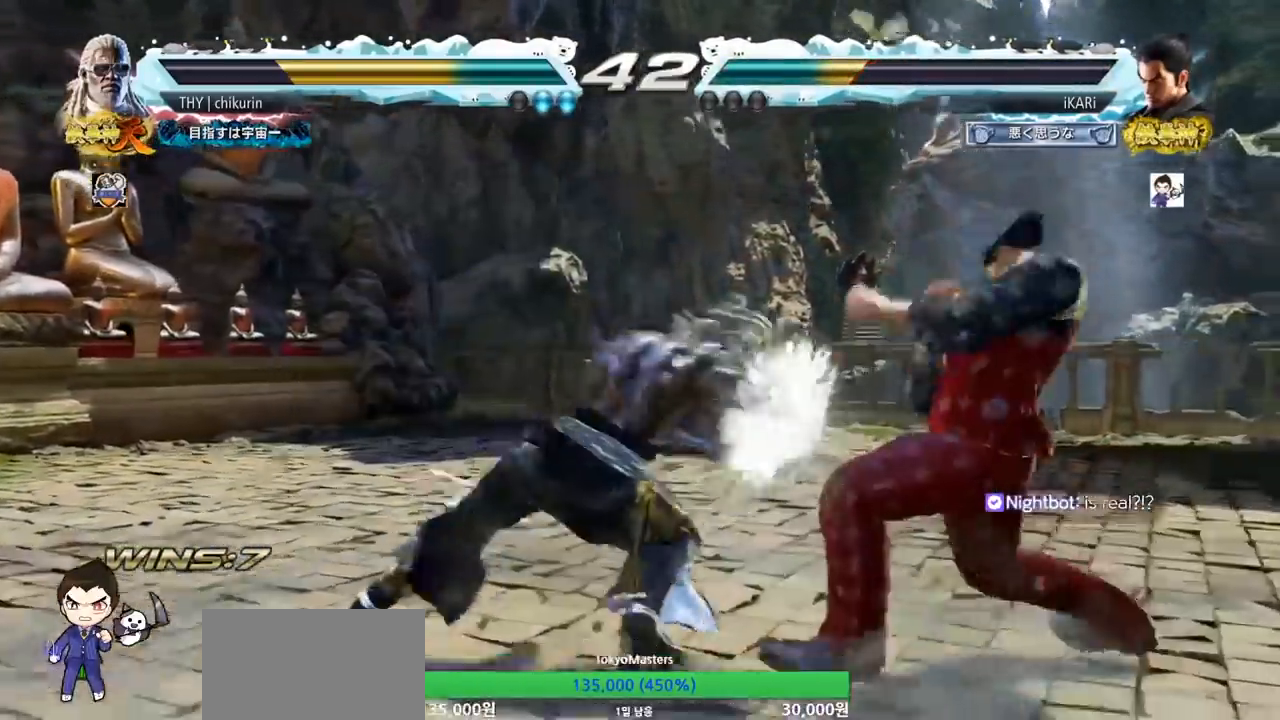
{"buttons": ["TRIANGLE"], "left_stick": "down-left", "events": [[117, "left_stick", "center"], [267, "left_stick", "down-left"], [367, "TRIANGLE", "down"], [417, "TRIANGLE", "up"], [451, "TRIANGLE", "down"]]}
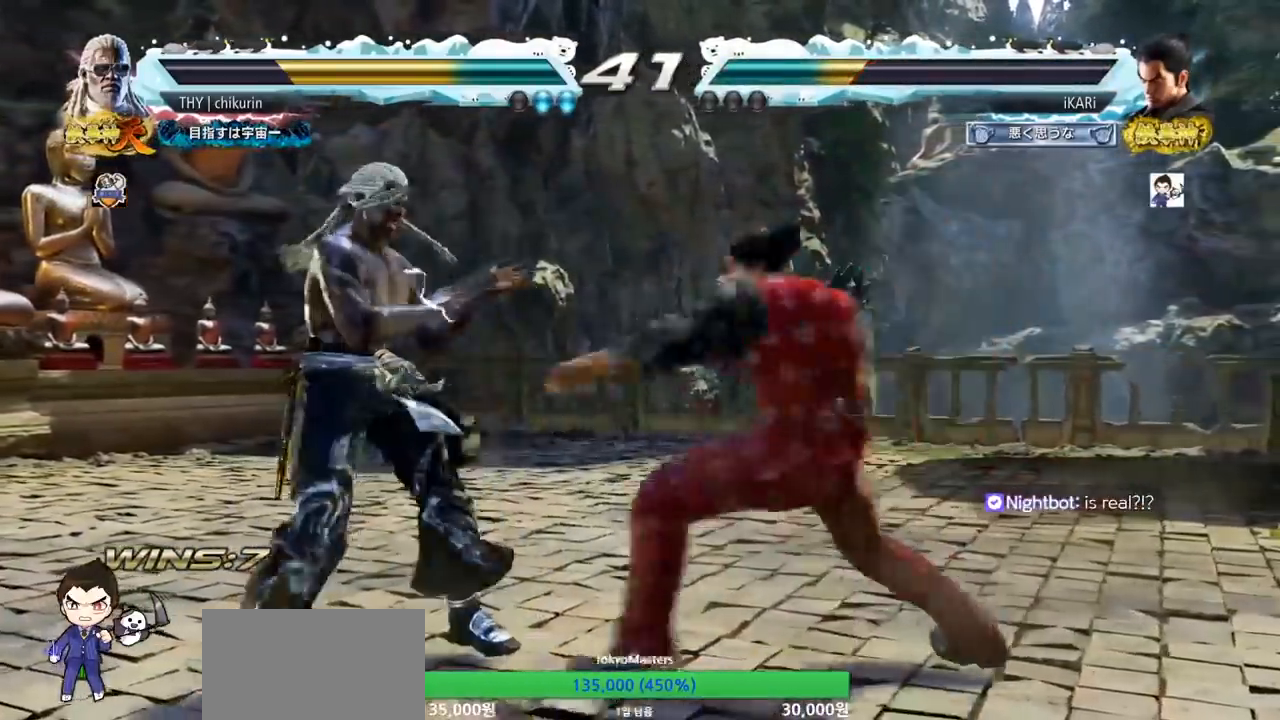
{"buttons": [], "left_stick": "center", "events": [[16, "TRIANGLE", "up"], [50, "left_stick", "center"]]}
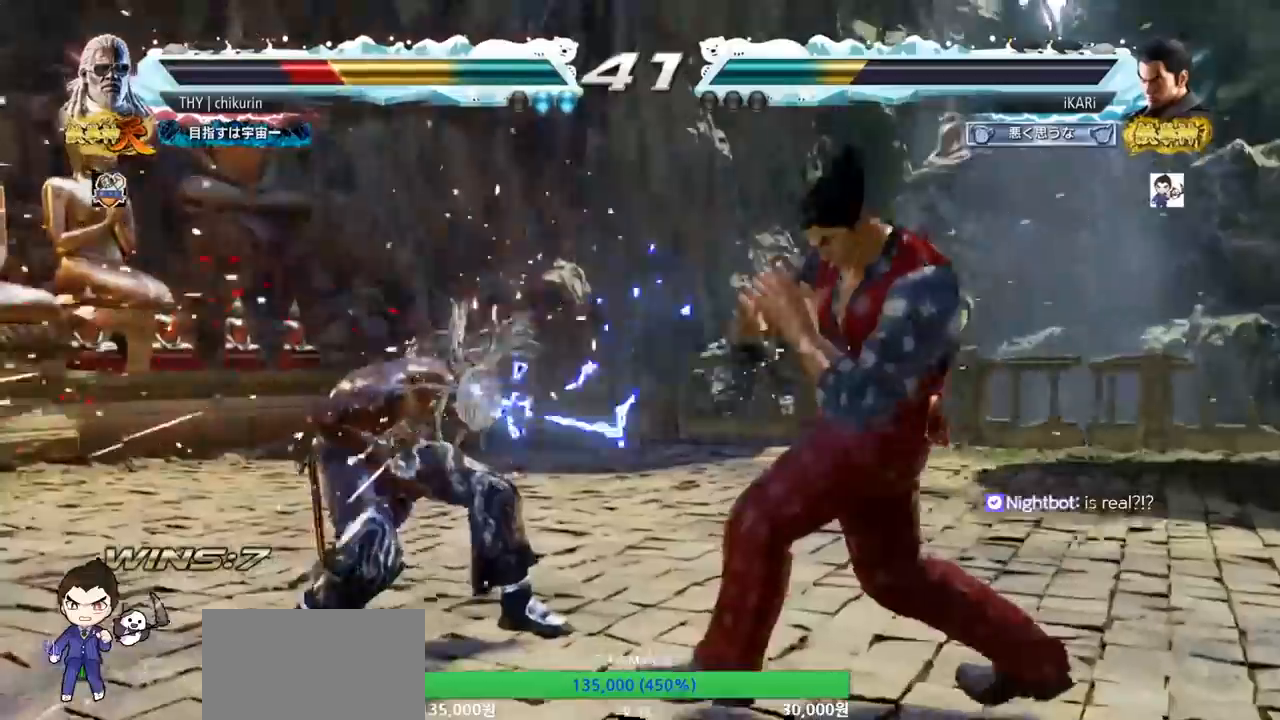
{"buttons": [], "left_stick": "center", "events": [[150, "left_stick", "left"], [200, "left_stick", "down"], [317, "left_stick", "left"], [384, "left_stick", "down"], [400, "TRIANGLE", "down"], [434, "TRIANGLE", "up"], [434, "left_stick", "center"]]}
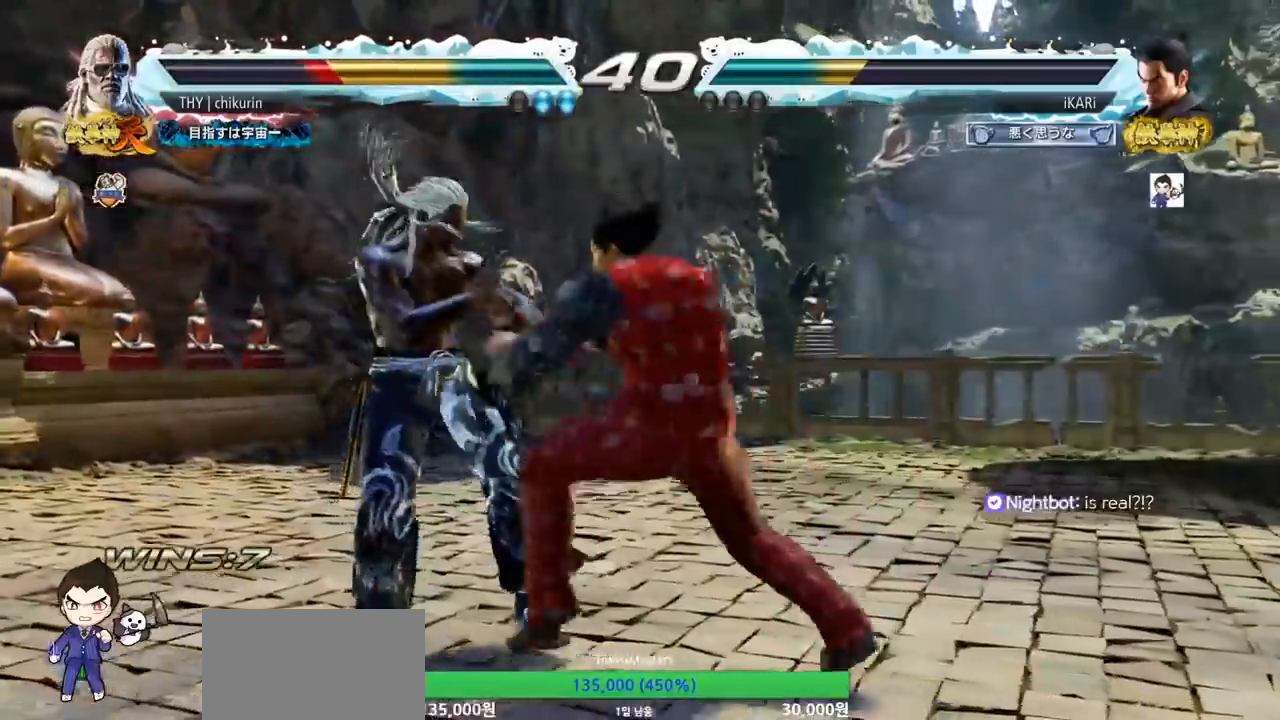
{"buttons": [], "left_stick": "right", "events": [[483, "left_stick", "right"]]}
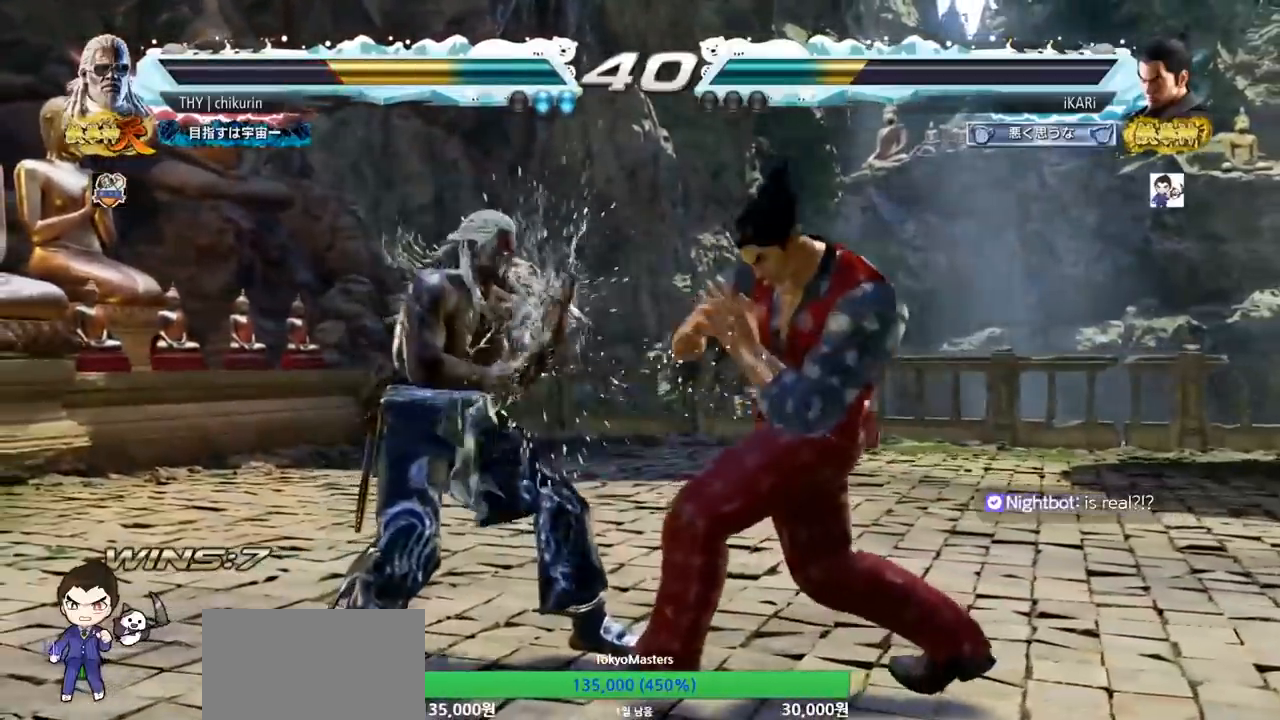
{"buttons": ["TRIANGLE"], "left_stick": "right", "events": [[434, "TRIANGLE", "down"]]}
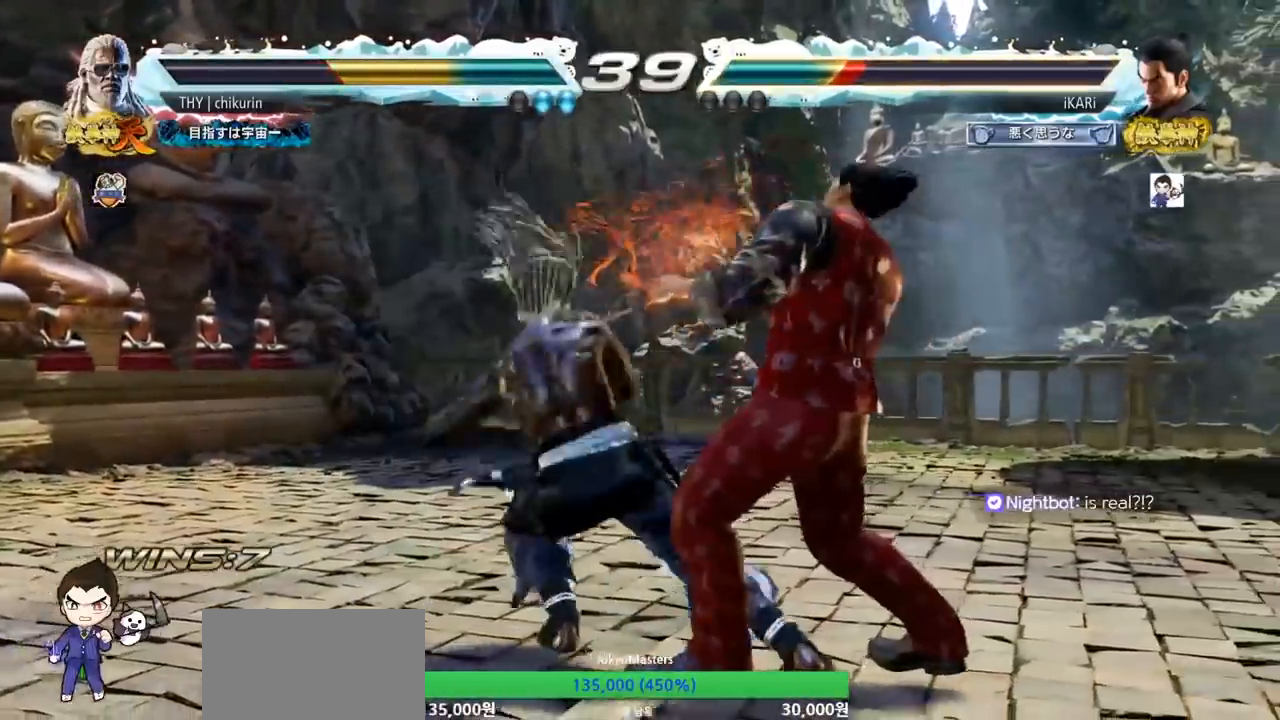
{"buttons": ["TRIANGLE"], "left_stick": "right", "events": []}
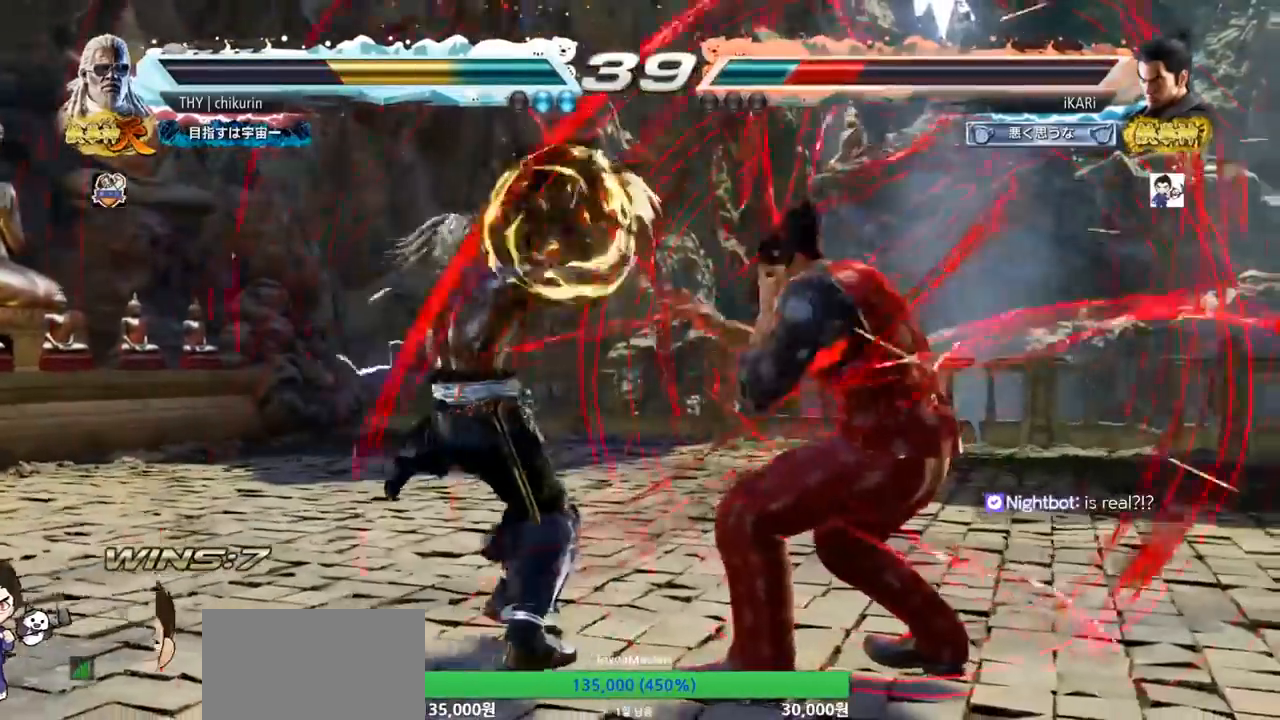
{"buttons": ["TRIANGLE"], "left_stick": "up-right", "events": [[50, "left_stick", "up-right"], [117, "SQUARE", "down"], [234, "SQUARE", "up"], [300, "SQUARE", "down"], [467, "SQUARE", "up"]]}
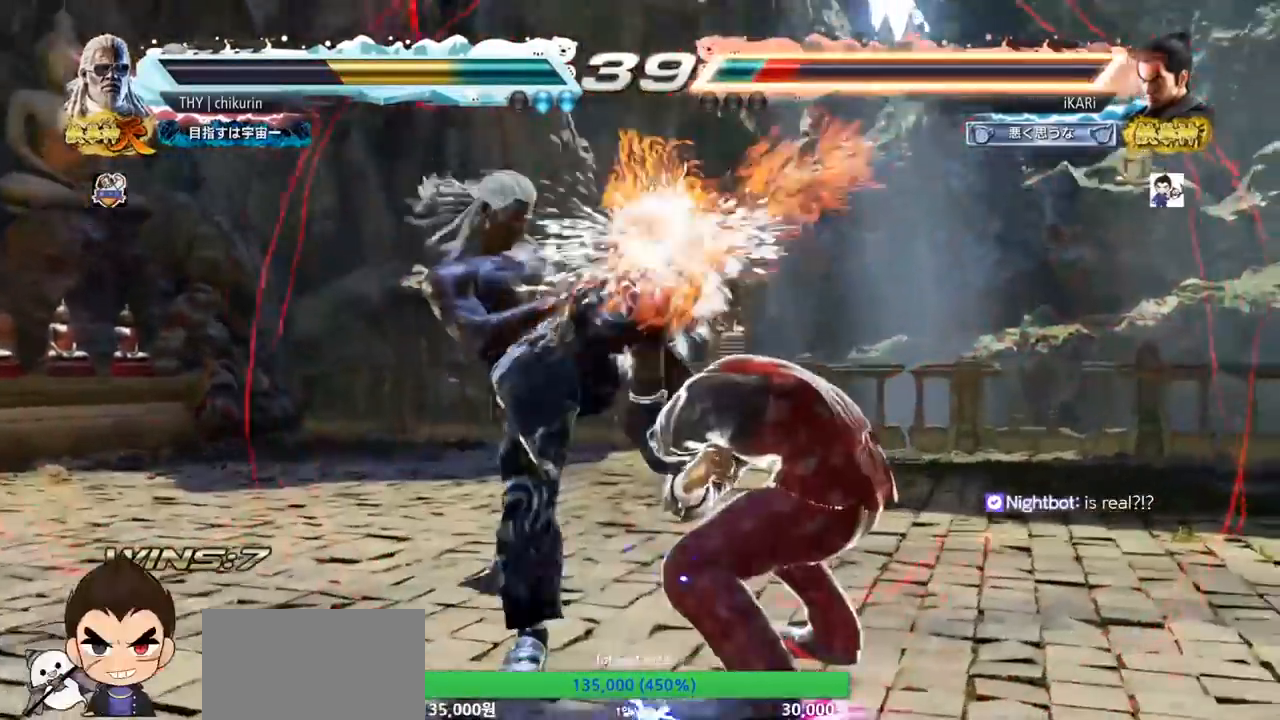
{"buttons": [], "left_stick": "center", "events": [[16, "TRIANGLE", "up"], [33, "left_stick", "center"]]}